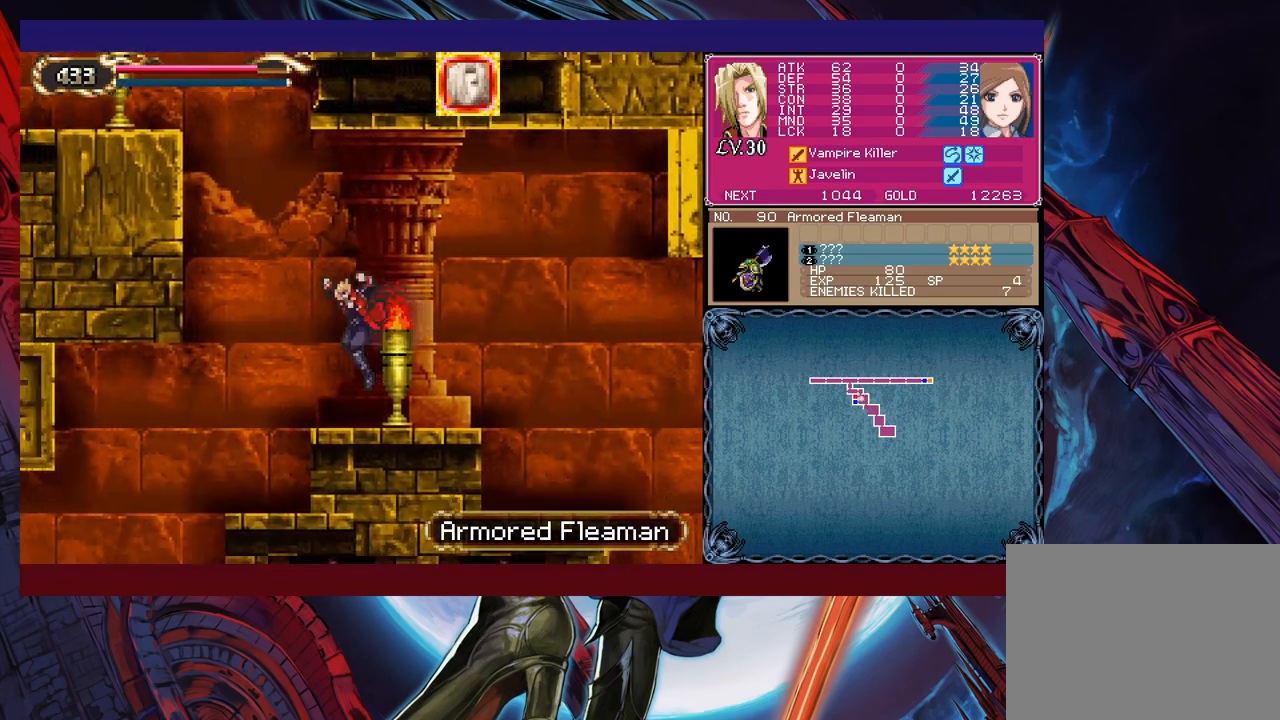
Gameplay with a controller (Xbox layout); each line is a JSON object with the inputs held at the frame after it. "events" lists button and stick changes between this image and that frame as [ms after this image, input, new state], when the widget could be followed in between. Not read: L2 R2 right_stick.
{"buttons": [], "left_stick": "left", "events": [[17, "Y", "down"], [117, "B", "down"], [117, "Y", "up"], [117, "left_stick", "left"], [367, "B", "up"]]}
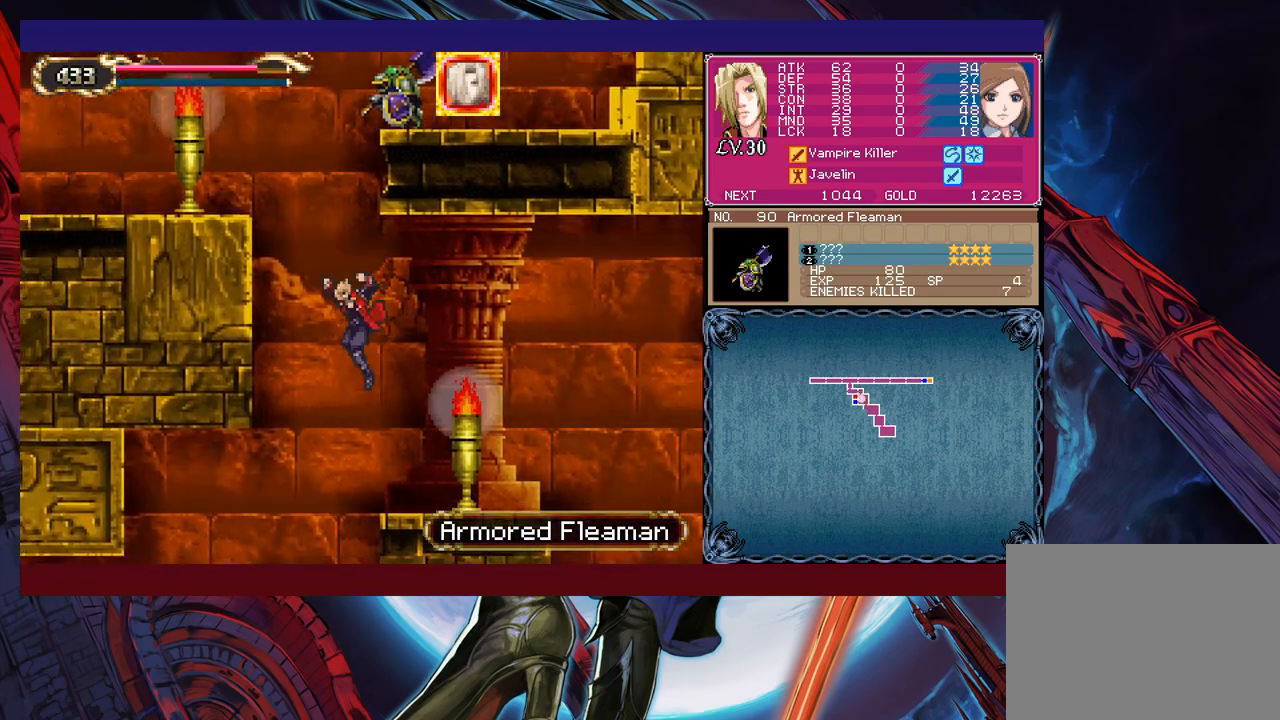
{"buttons": ["B"], "left_stick": "up-right", "events": [[67, "B", "down"], [217, "left_stick", "up-left"], [400, "left_stick", "up-right"]]}
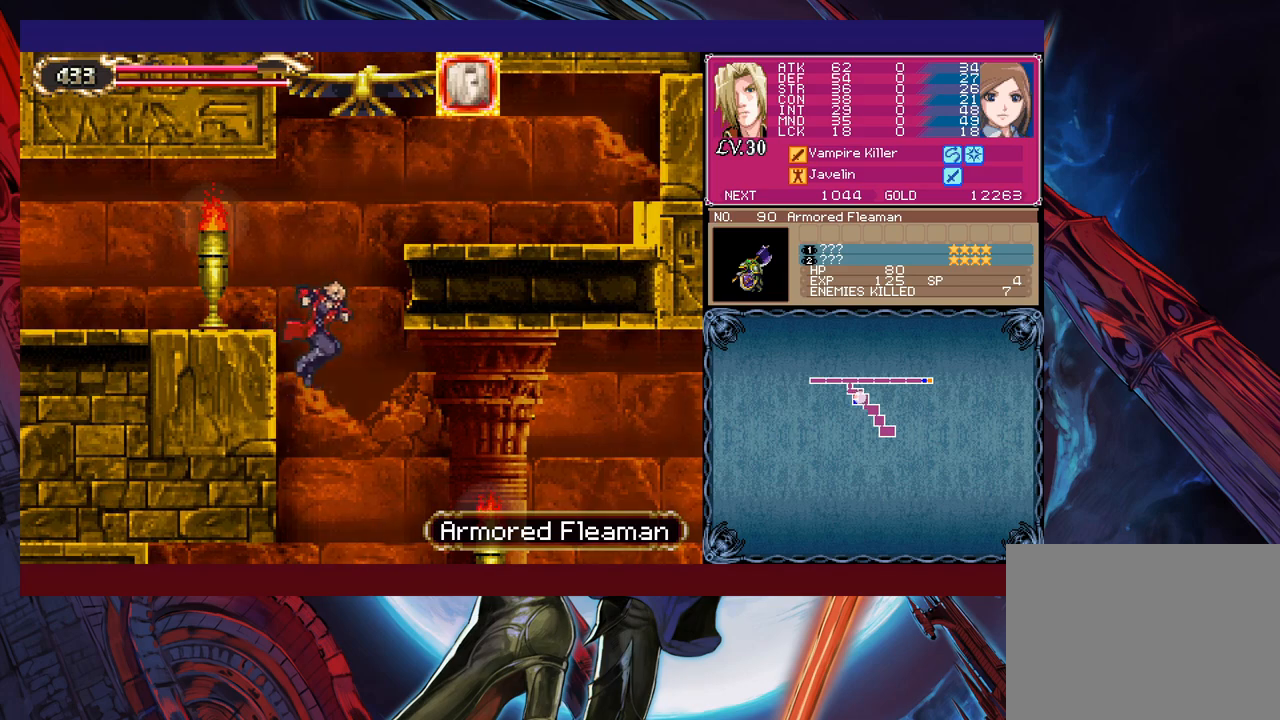
{"buttons": [], "left_stick": "up-right", "events": [[17, "B", "up"]]}
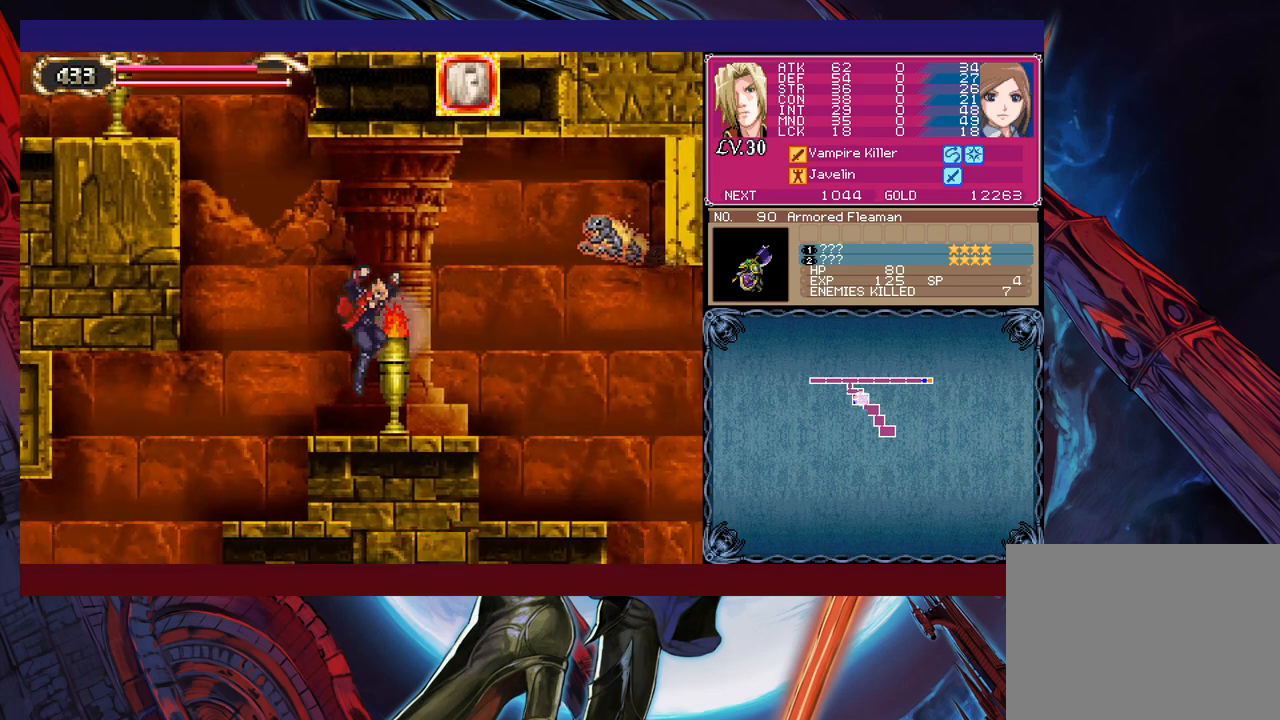
{"buttons": ["B"], "left_stick": "left", "events": [[50, "left_stick", "left"], [117, "B", "down"], [450, "B", "up"], [500, "B", "down"]]}
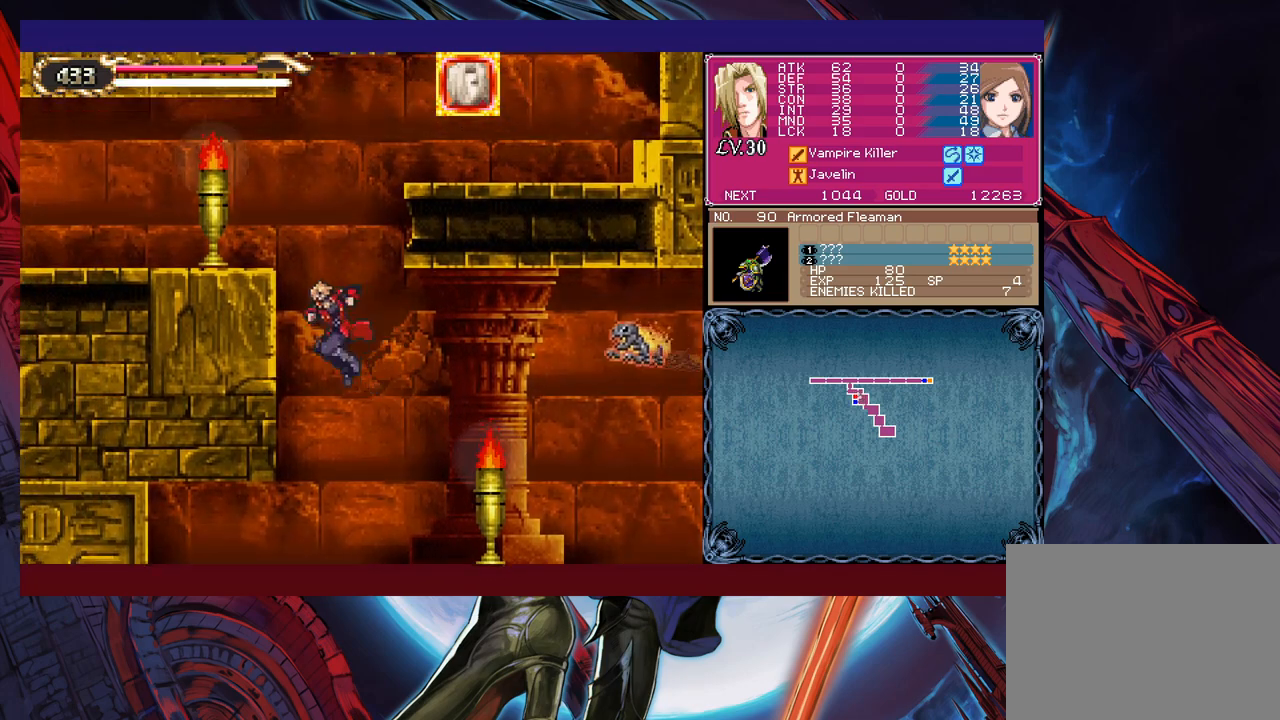
{"buttons": ["Y"], "left_stick": "center", "events": [[317, "B", "up"], [400, "left_stick", "center"], [467, "Y", "down"]]}
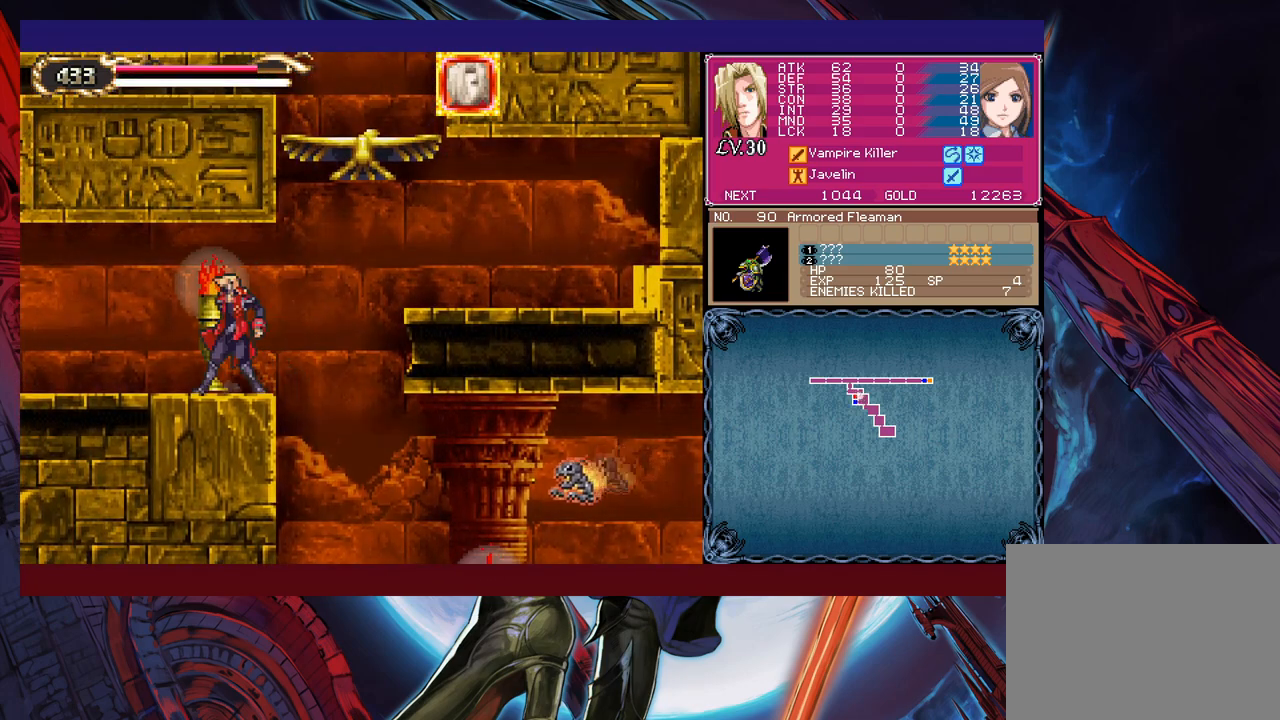
{"buttons": [], "left_stick": "right", "events": [[17, "B", "down"], [17, "Y", "up"], [67, "left_stick", "right"], [100, "B", "up"], [250, "B", "down"], [350, "B", "up"]]}
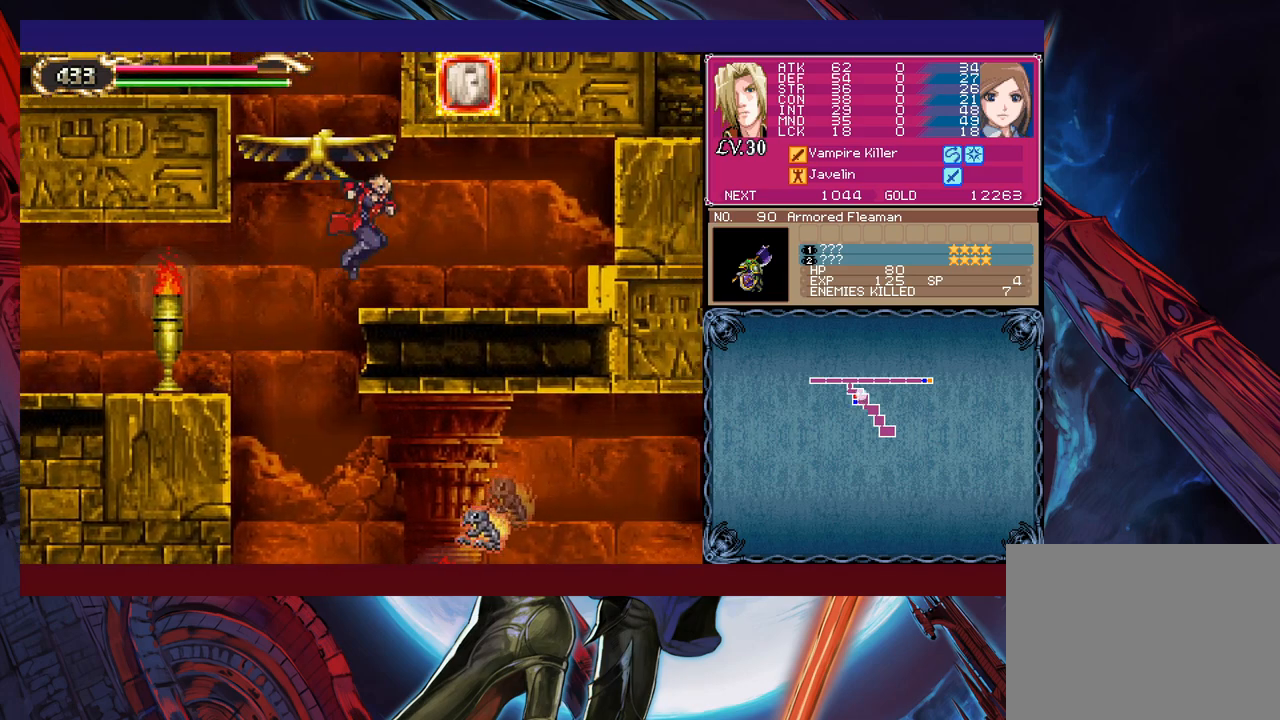
{"buttons": ["B"], "left_stick": "center", "events": [[100, "left_stick", "center"], [150, "Y", "down"], [167, "B", "down"], [167, "Y", "up"]]}
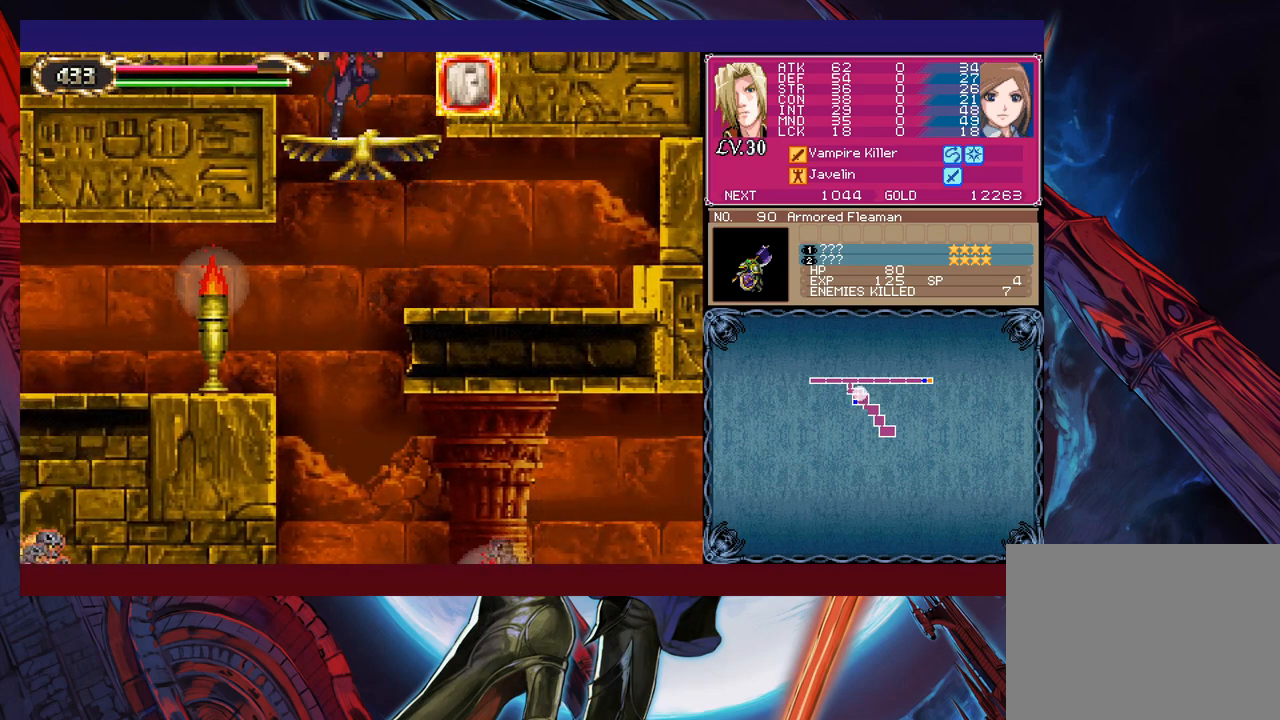
{"buttons": ["B"], "left_stick": "left", "events": [[117, "B", "up"], [317, "B", "down"], [367, "left_stick", "left"]]}
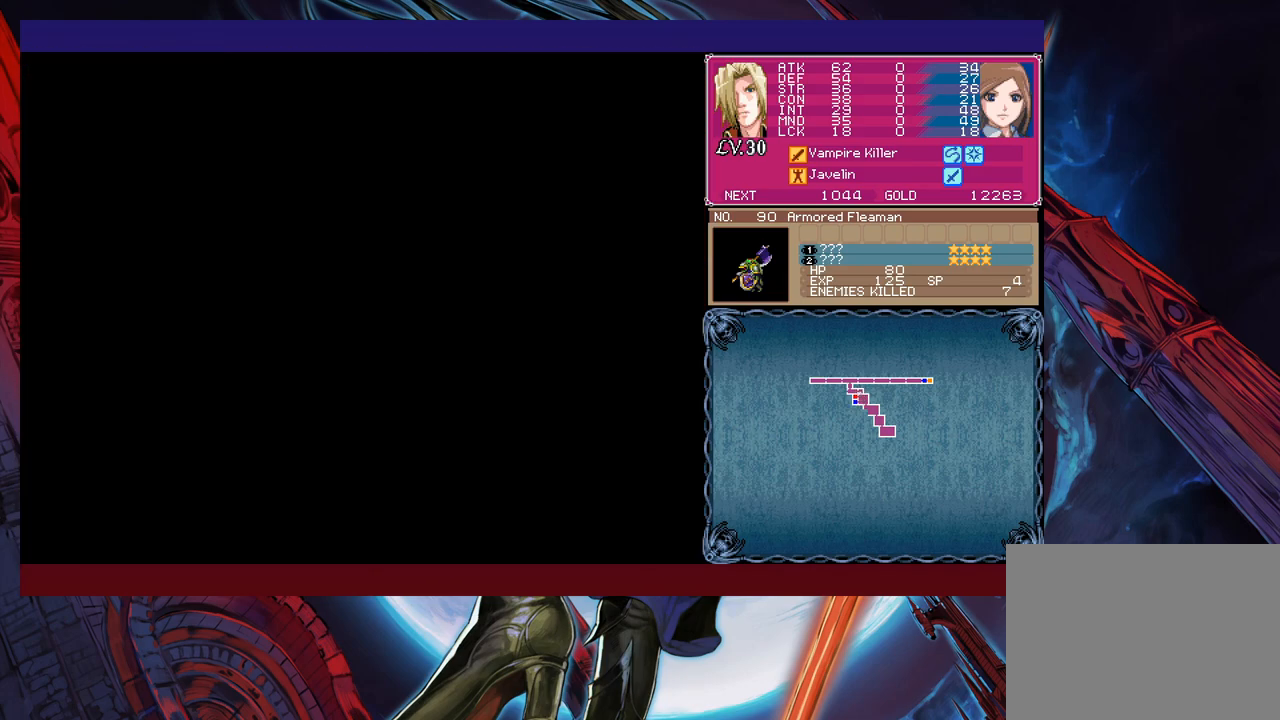
{"buttons": [], "left_stick": "left", "events": [[450, "B", "up"]]}
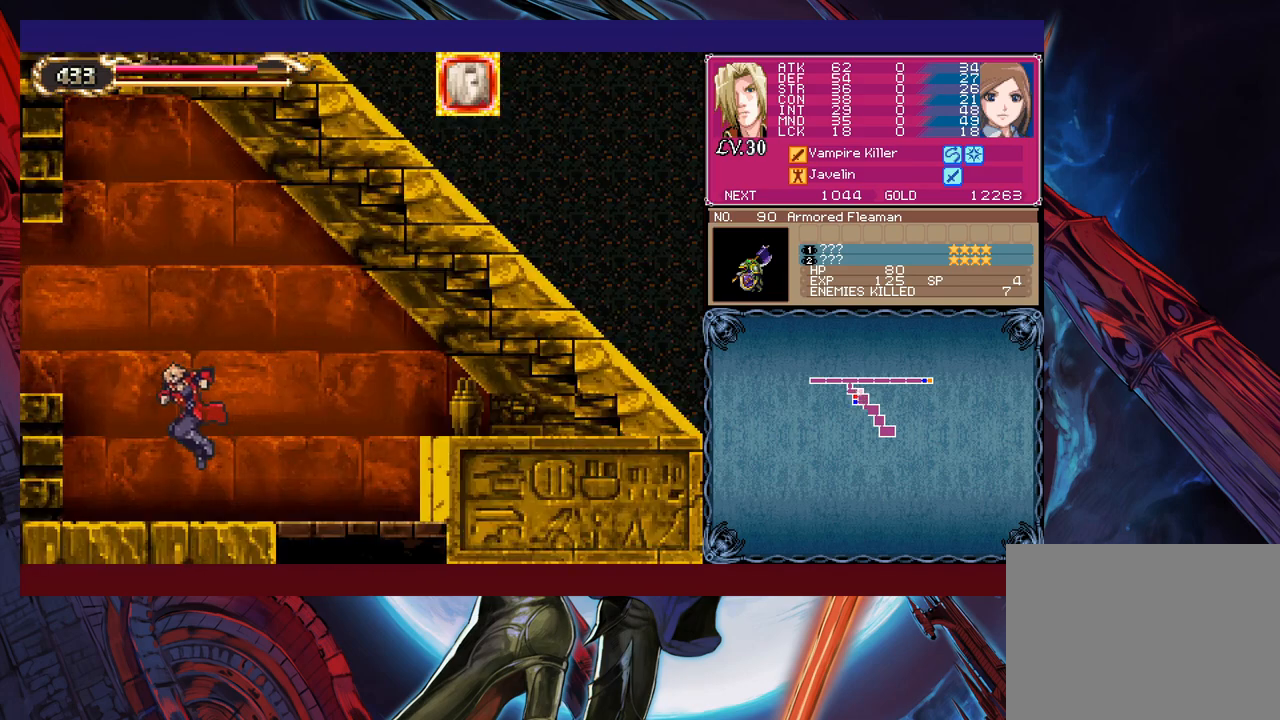
{"buttons": ["B"], "left_stick": "left", "events": [[217, "B", "down"]]}
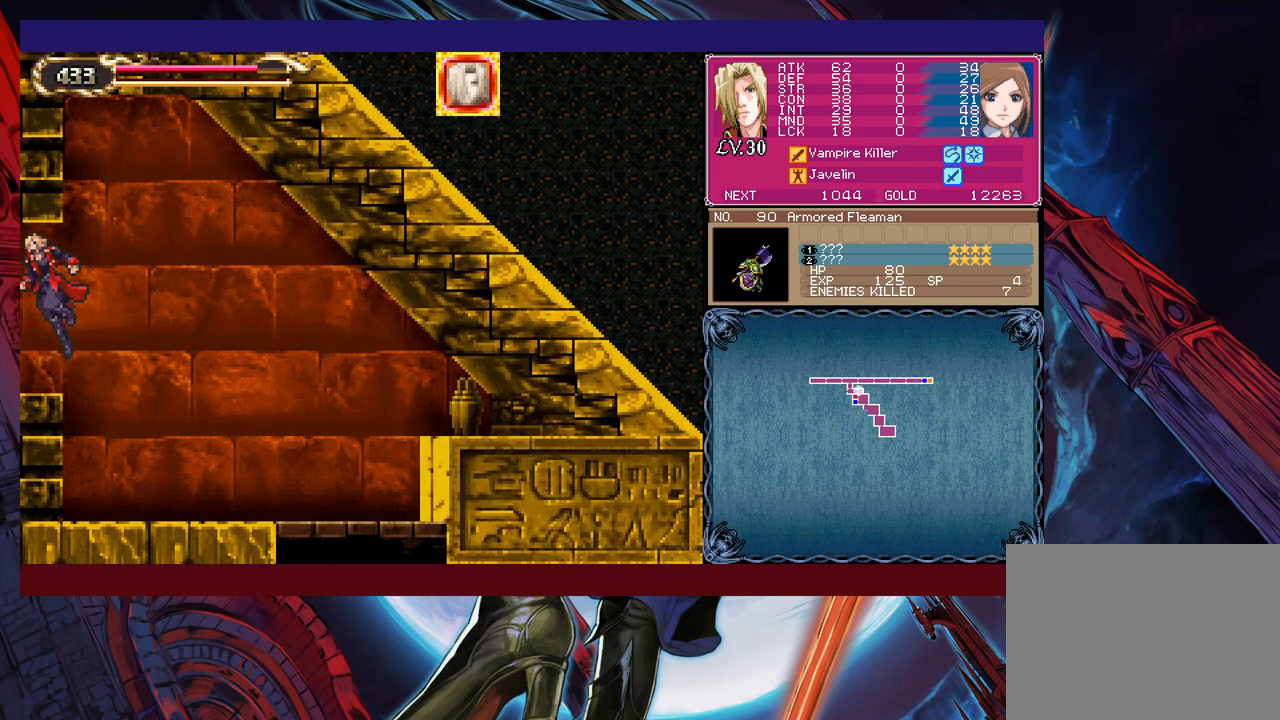
{"buttons": [], "left_stick": "left", "events": [[417, "B", "up"]]}
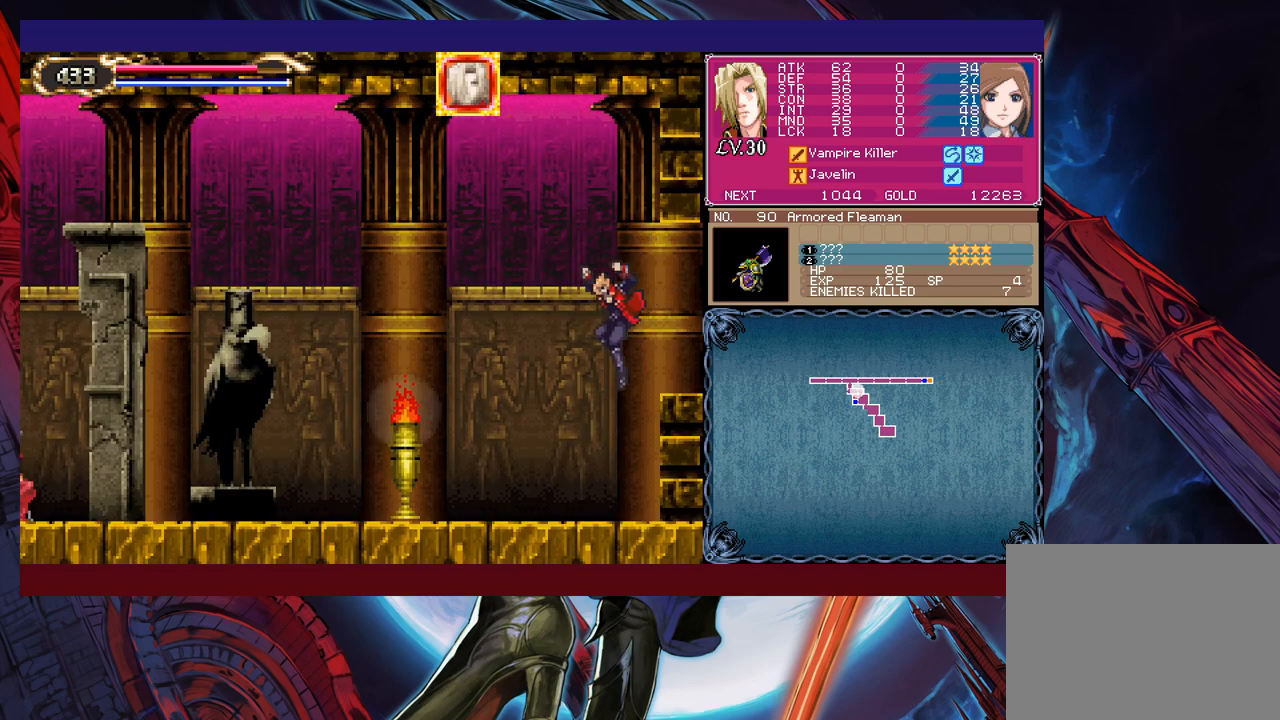
{"buttons": ["X"], "left_stick": "left", "events": [[300, "B", "down"], [367, "B", "up"], [417, "X", "down"]]}
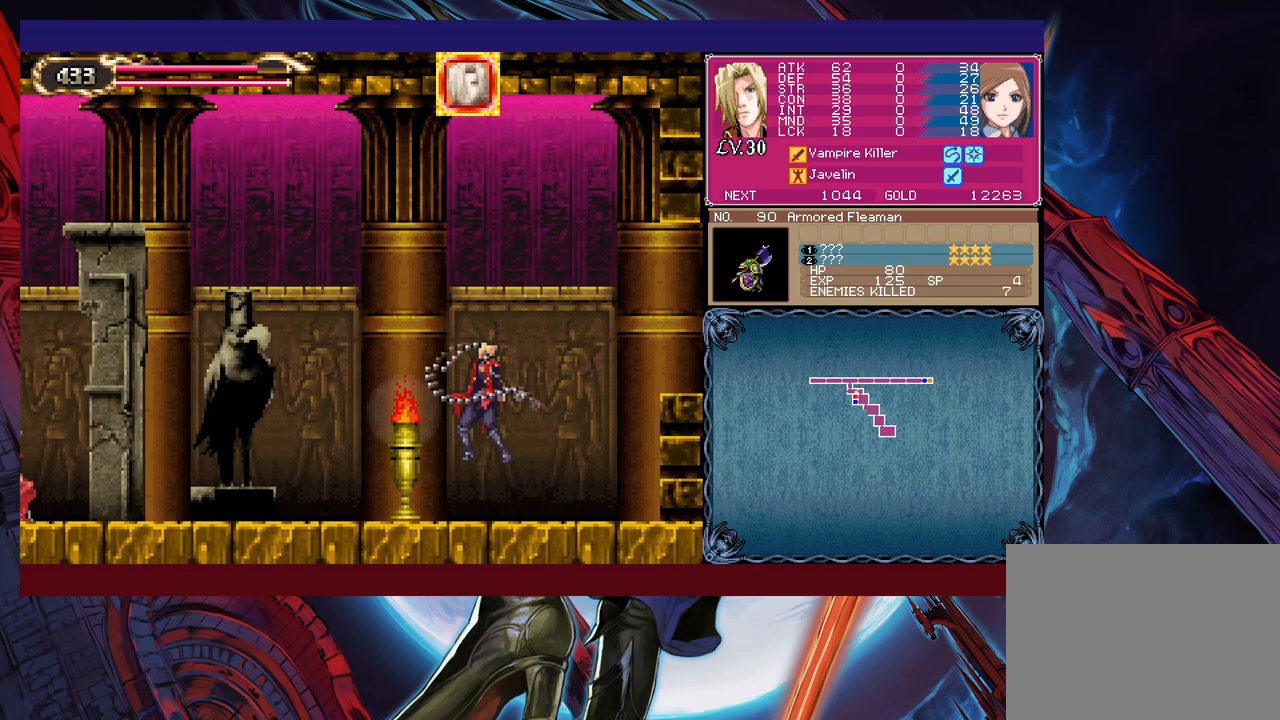
{"buttons": [], "left_stick": "left", "events": [[150, "X", "up"], [217, "left_stick", "down-left"], [267, "Y", "down"], [317, "left_stick", "left"], [350, "Y", "up"]]}
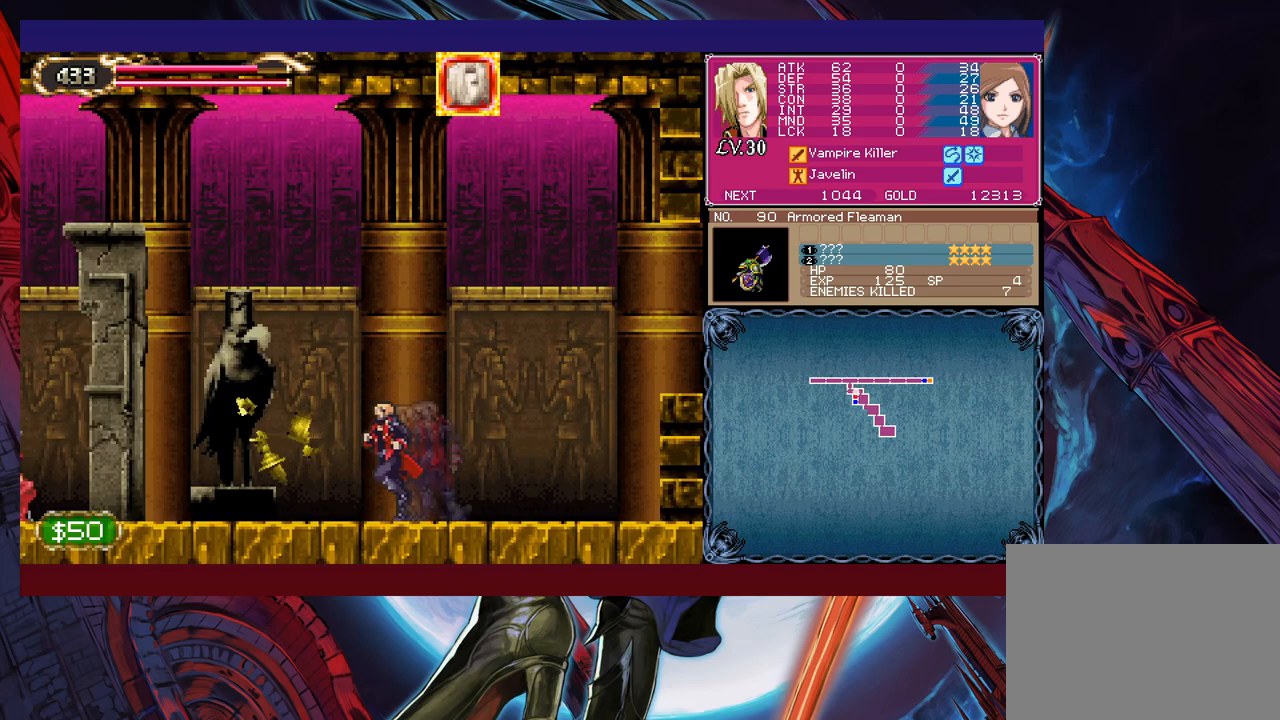
{"buttons": ["B"], "left_stick": "left", "events": [[217, "B", "down"]]}
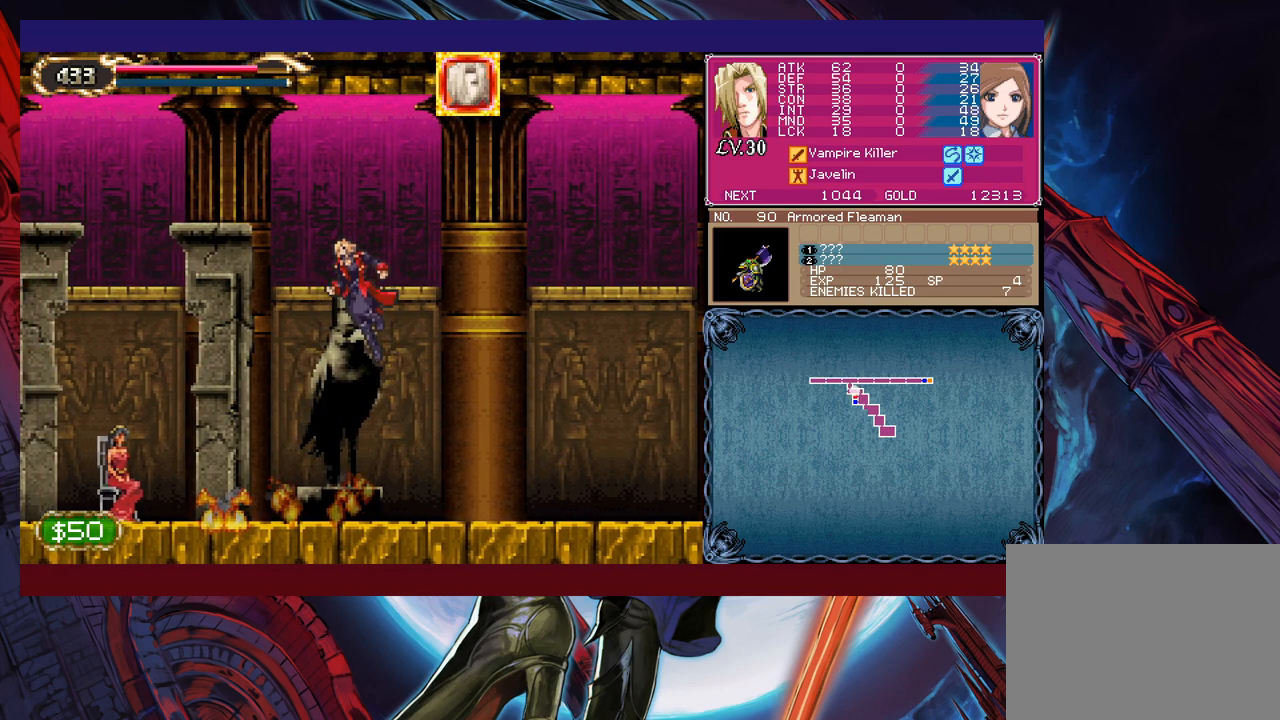
{"buttons": [], "left_stick": "center", "events": [[67, "B", "up"], [467, "left_stick", "center"]]}
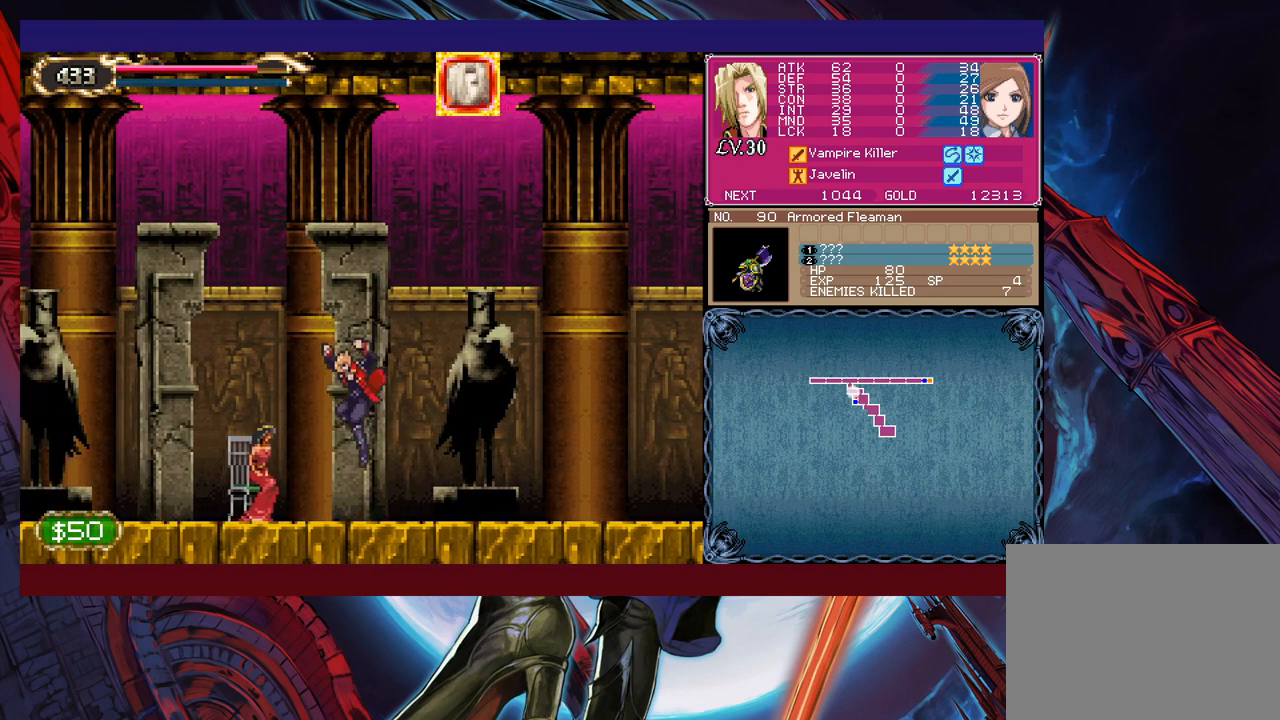
{"buttons": [], "left_stick": "down", "events": [[200, "X", "down"], [400, "X", "up"], [500, "left_stick", "down"]]}
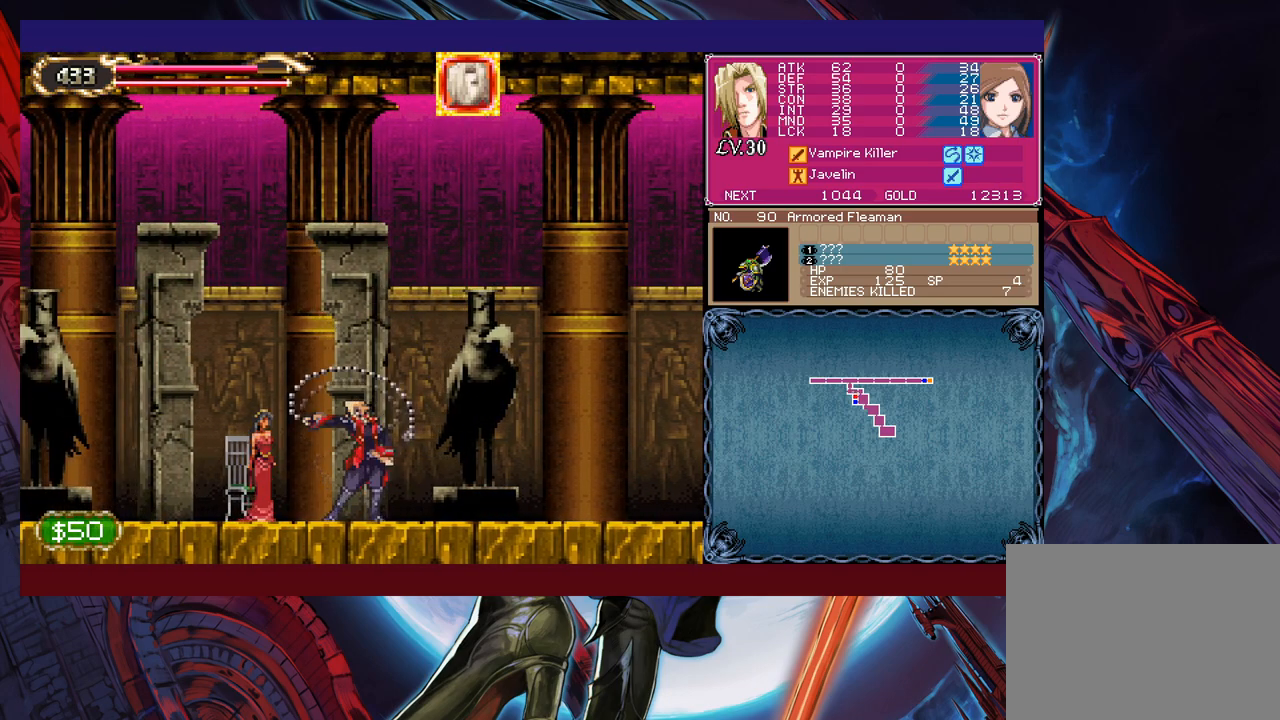
{"buttons": ["Y"], "left_stick": "down-left", "events": [[100, "left_stick", "left"], [150, "left_stick", "up-left"], [267, "X", "down"], [367, "X", "up"], [367, "left_stick", "down-left"], [450, "Y", "down"]]}
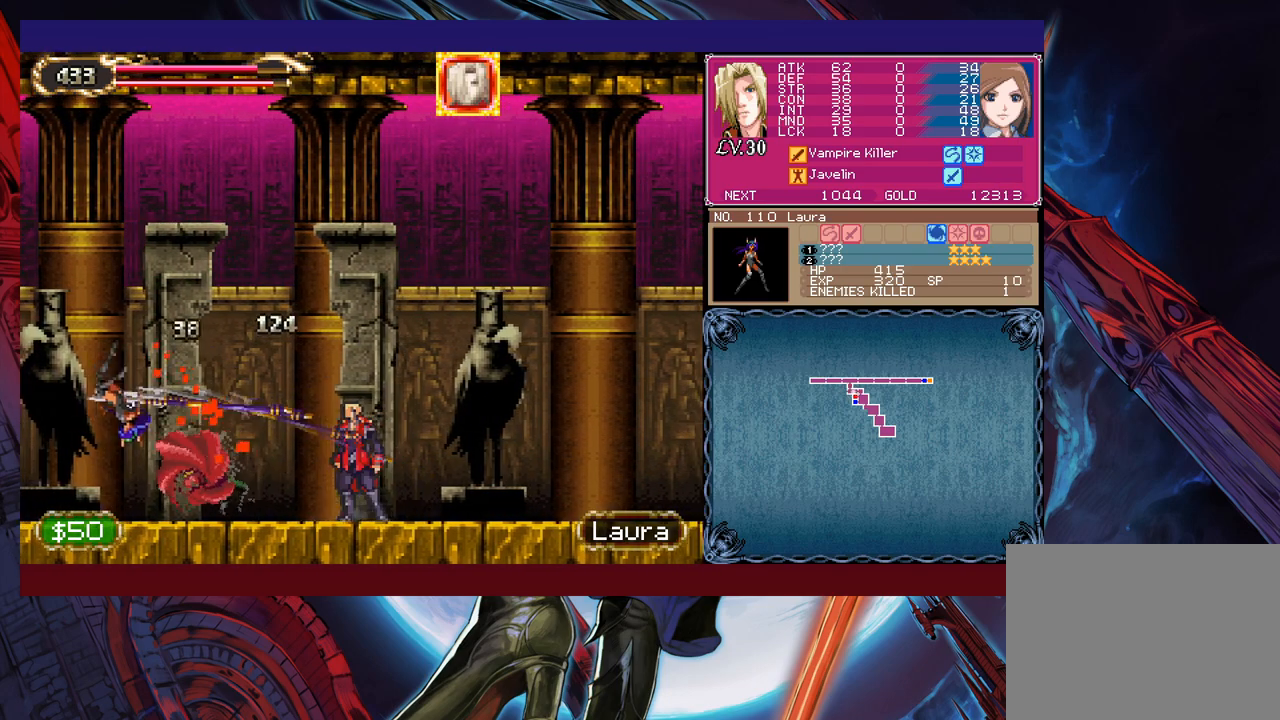
{"buttons": ["X"], "left_stick": "left", "events": [[17, "Y", "up"], [17, "left_stick", "left"], [117, "B", "down"], [200, "B", "up"], [217, "X", "down"]]}
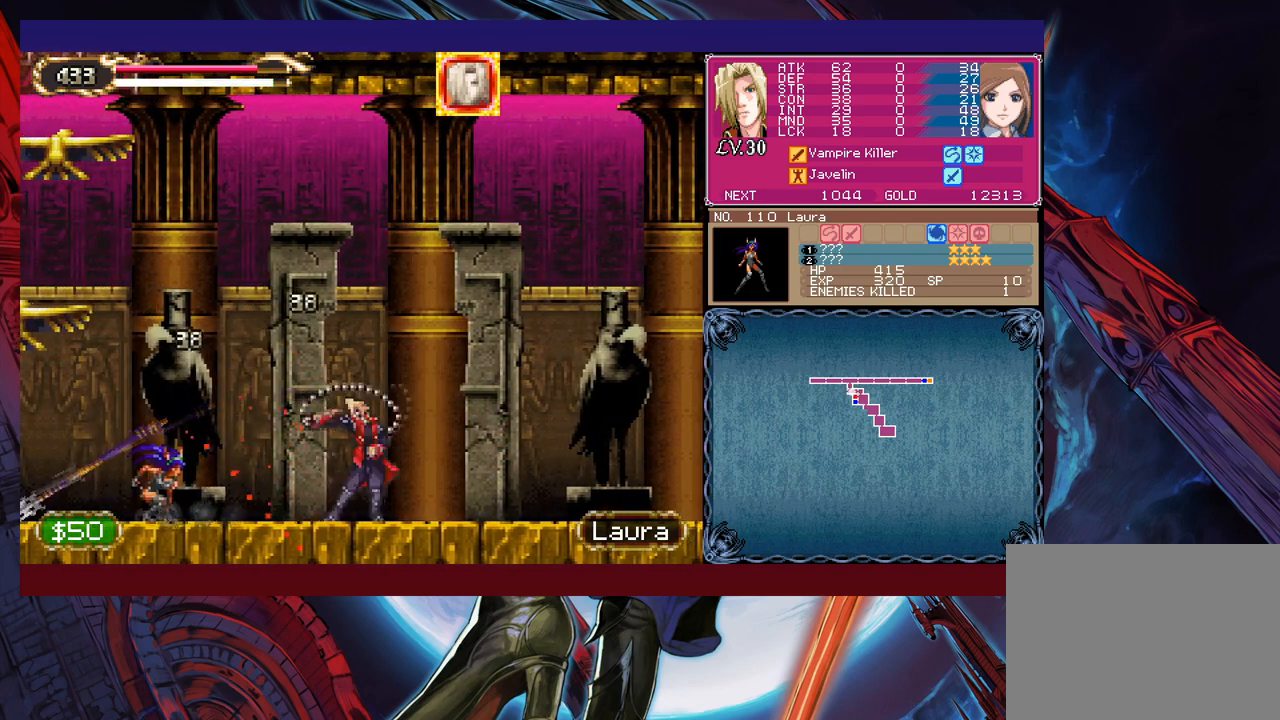
{"buttons": ["X"], "left_stick": "left", "events": [[67, "X", "up"], [117, "left_stick", "down-left"], [167, "Y", "down"], [217, "left_stick", "left"], [267, "Y", "up"], [317, "X", "down"]]}
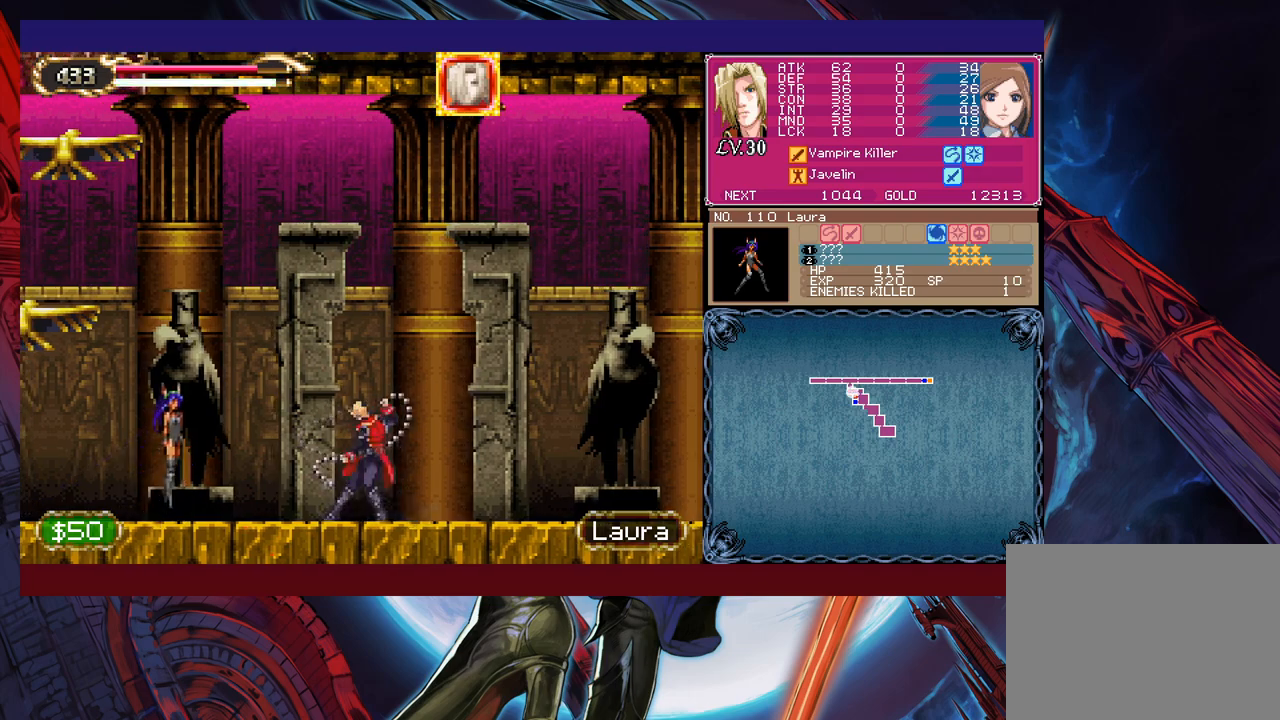
{"buttons": ["X"], "left_stick": "center", "events": [[67, "X", "up"], [100, "left_stick", "down-left"], [217, "Y", "down"], [300, "Y", "up"], [300, "left_stick", "center"], [317, "X", "down"]]}
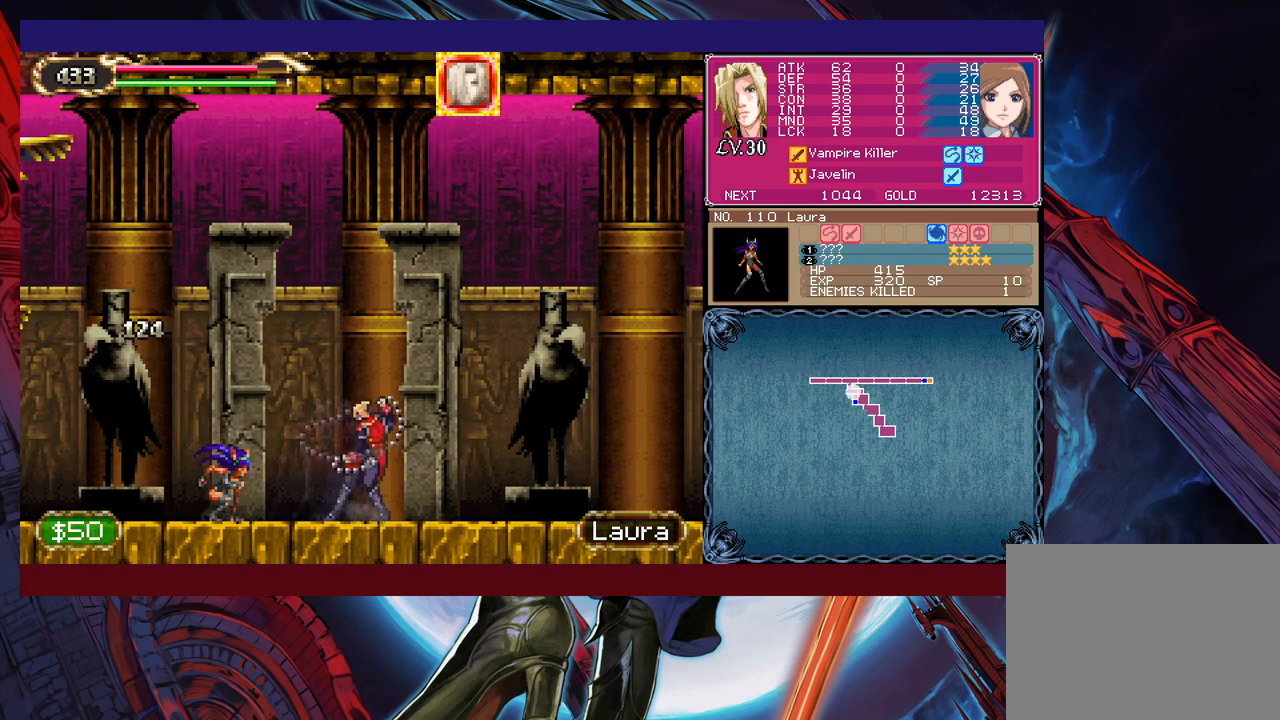
{"buttons": ["X"], "left_stick": "center", "events": [[17, "X", "up"], [117, "left_stick", "down"], [200, "Y", "down"], [267, "Y", "up"], [267, "left_stick", "center"], [317, "X", "down"], [400, "X", "up"], [450, "X", "down"]]}
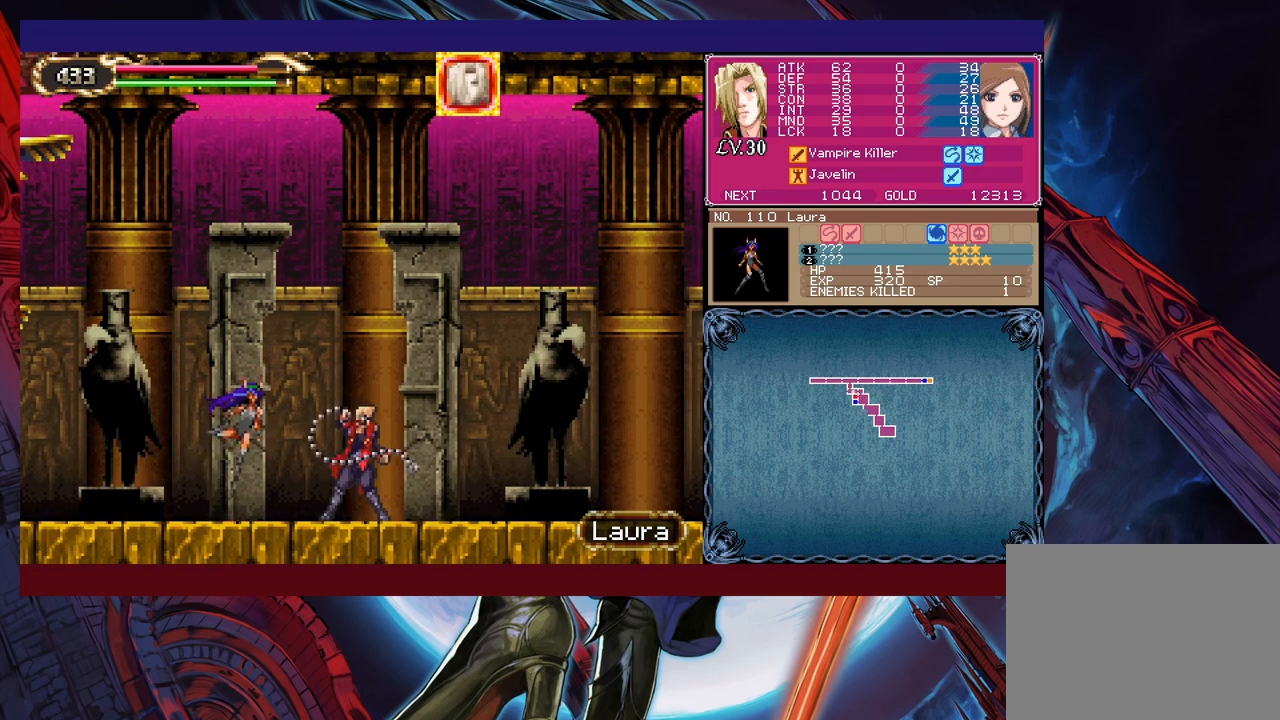
{"buttons": [], "left_stick": "center", "events": [[50, "X", "up"], [67, "X", "down"], [200, "X", "up"], [317, "Y", "down"], [350, "left_stick", "down"], [450, "Y", "up"], [450, "left_stick", "center"]]}
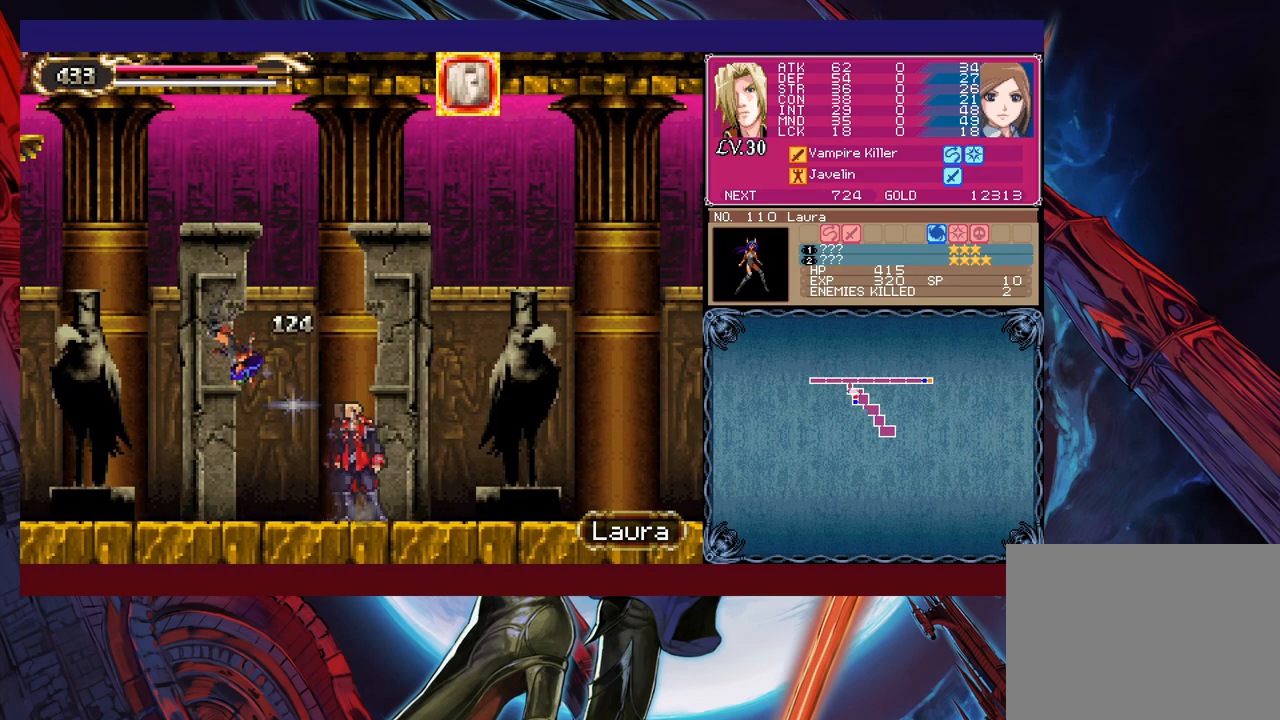
{"buttons": [], "left_stick": "center", "events": [[17, "X", "down"], [117, "X", "up"]]}
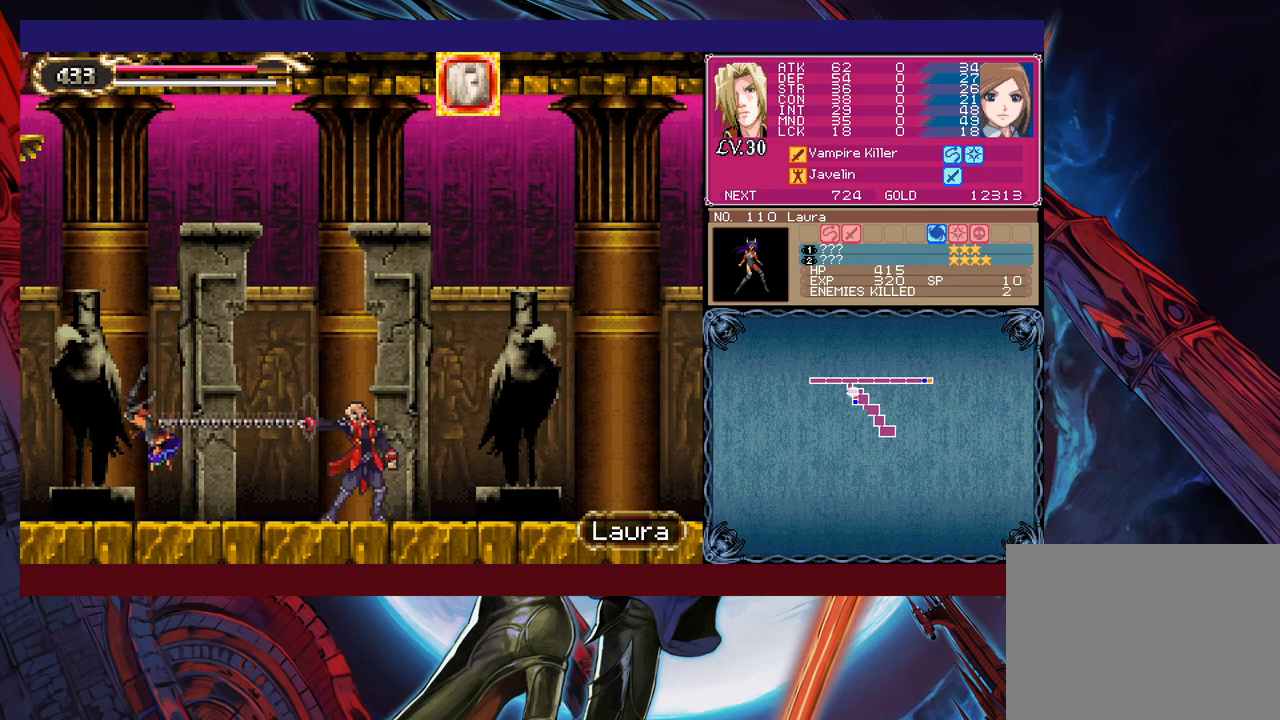
{"buttons": ["B"], "left_stick": "down-left", "events": [[167, "left_stick", "right"], [217, "Y", "down"], [267, "B", "down"], [267, "Y", "up"], [267, "left_stick", "down-left"], [317, "B", "up"], [367, "B", "down"], [450, "B", "up"], [500, "B", "down"]]}
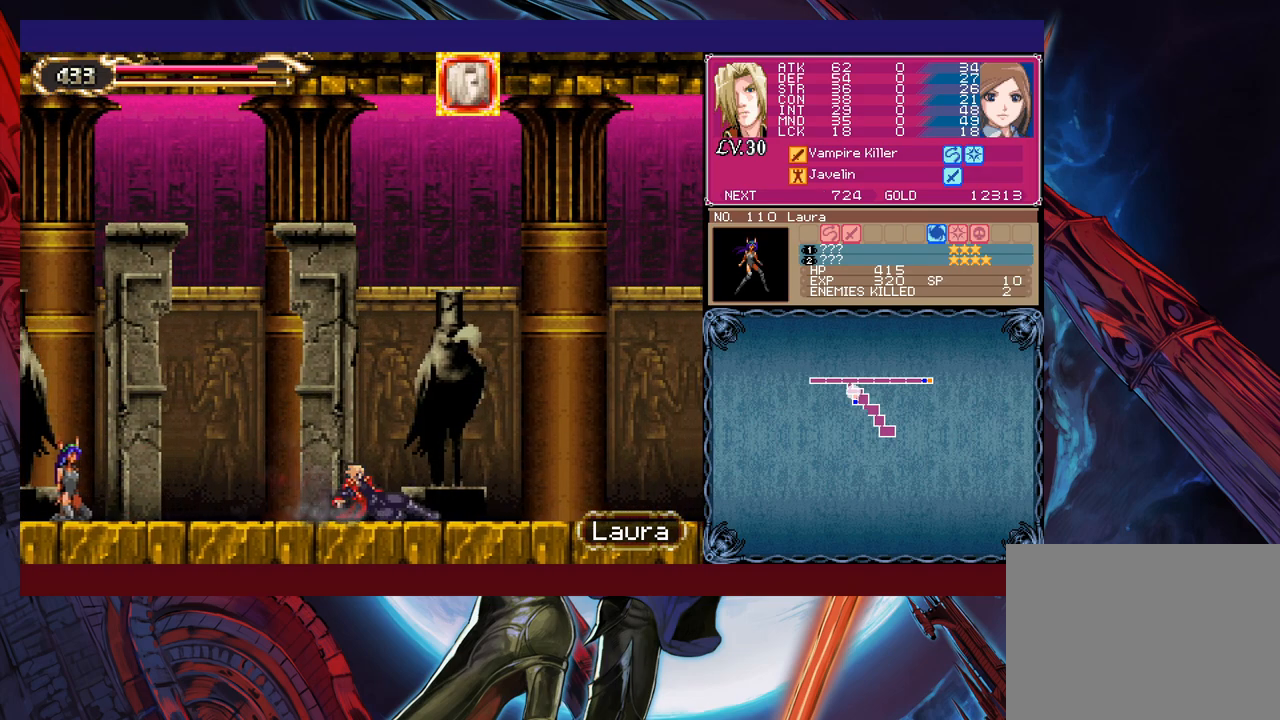
{"buttons": ["B"], "left_stick": "center", "events": [[67, "B", "up"], [217, "left_stick", "center"], [467, "Y", "down"], [500, "B", "down"], [500, "Y", "up"]]}
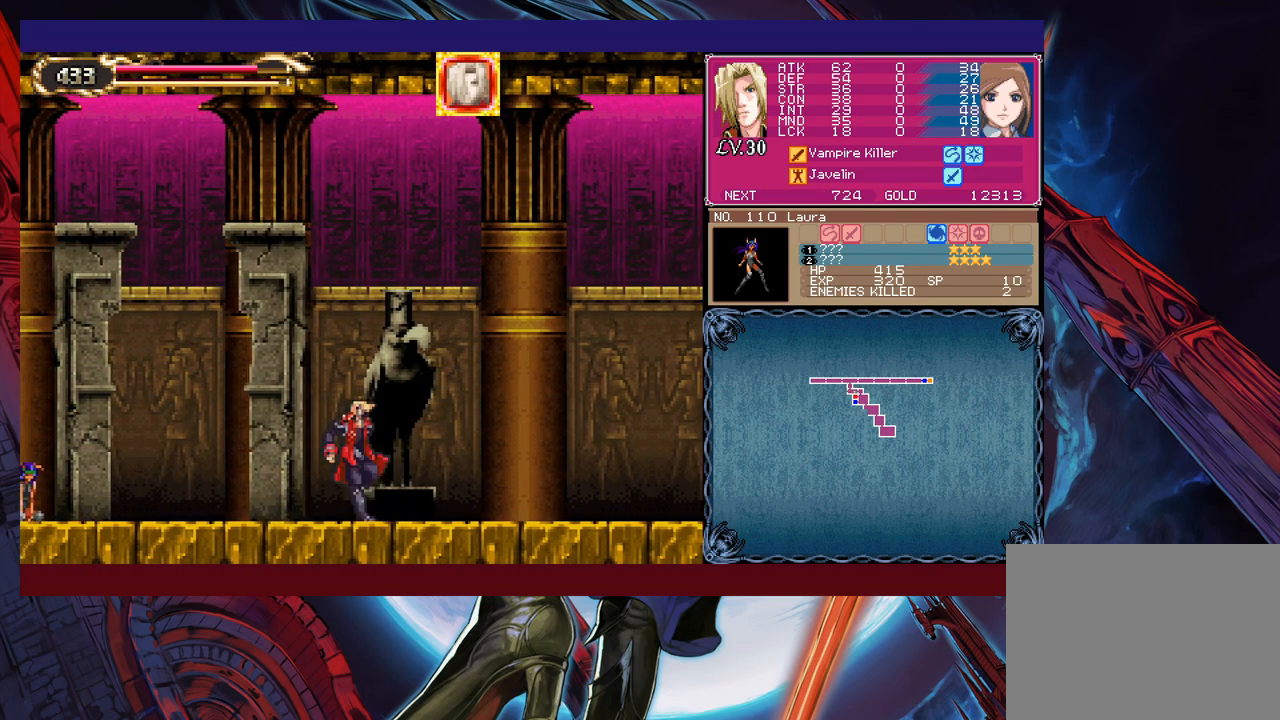
{"buttons": ["Y"], "left_stick": "right", "events": [[67, "left_stick", "down-left"], [100, "B", "up"], [150, "B", "down"], [217, "B", "up"], [267, "B", "down"], [317, "B", "up"], [417, "left_stick", "right"], [450, "Y", "down"]]}
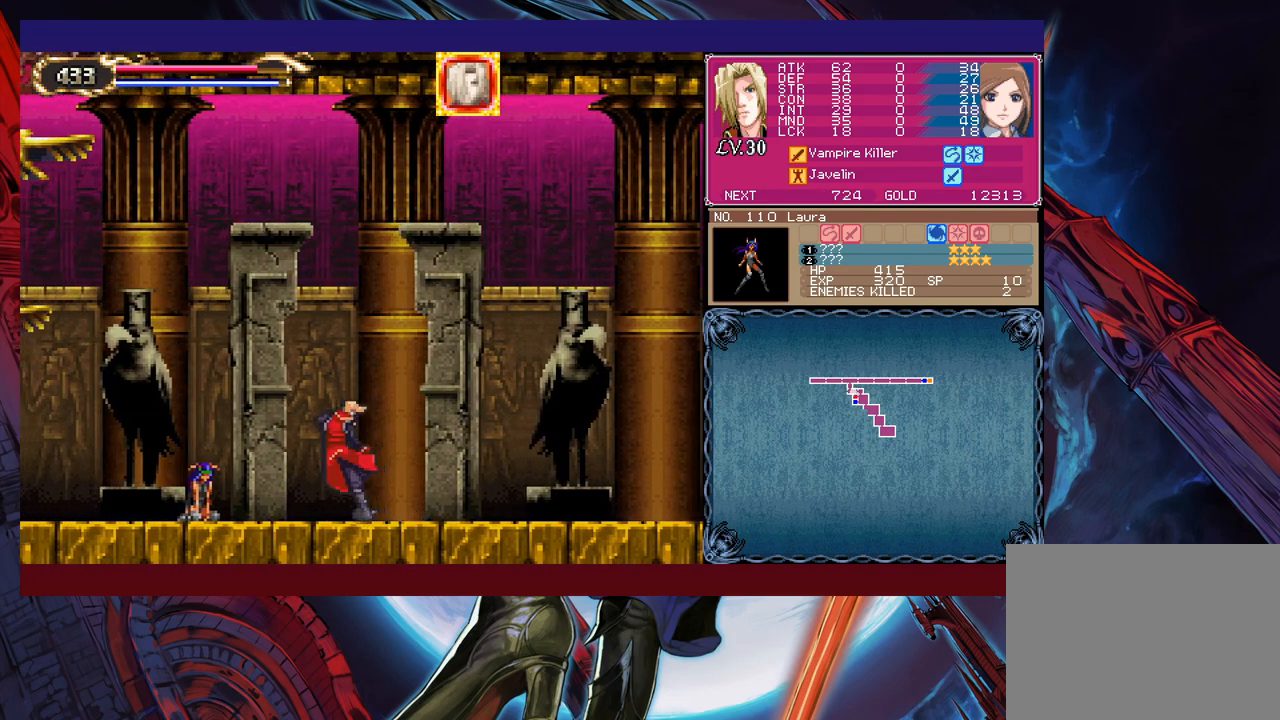
{"buttons": [], "left_stick": "center", "events": [[17, "B", "down"], [17, "Y", "up"], [17, "left_stick", "down-left"], [67, "B", "up"], [117, "B", "down"], [200, "B", "up"], [267, "B", "down"], [317, "B", "up"], [367, "left_stick", "center"]]}
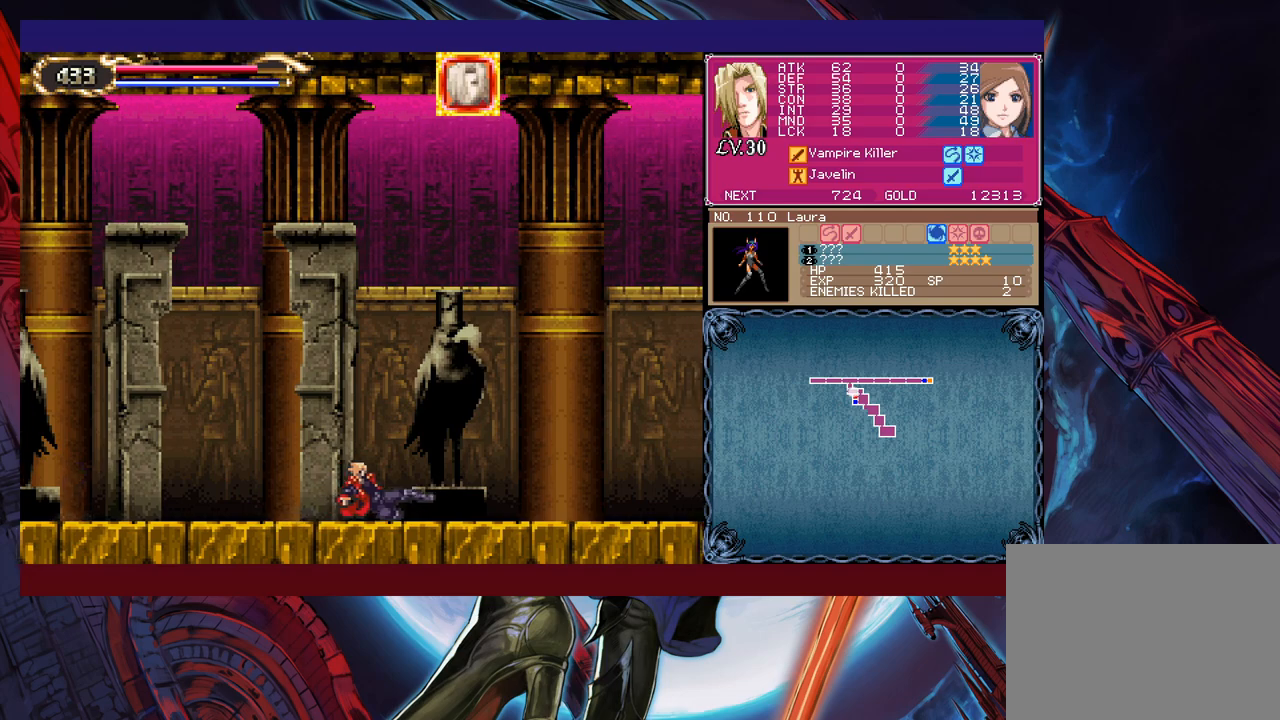
{"buttons": [], "left_stick": "down-left", "events": [[217, "Y", "down"], [267, "B", "down"], [267, "Y", "up"], [267, "left_stick", "down-left"], [317, "B", "up"], [400, "B", "down"], [467, "B", "up"]]}
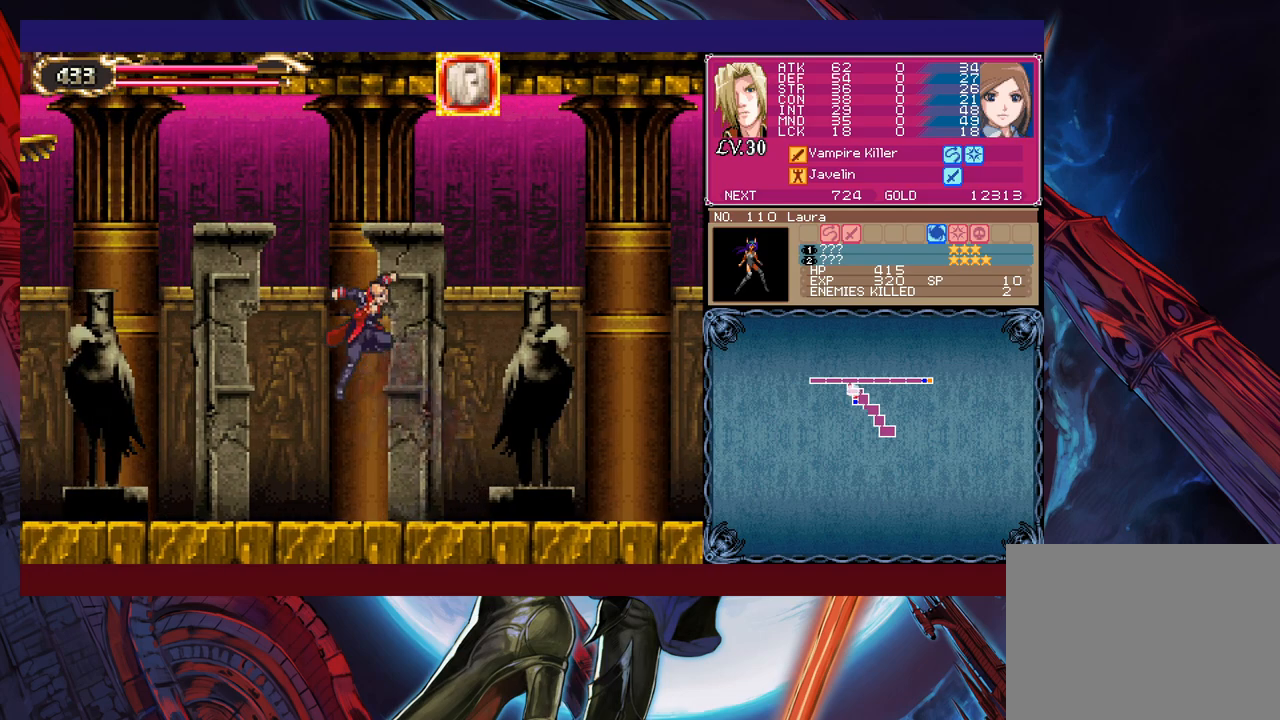
{"buttons": [], "left_stick": "down-left", "events": [[100, "left_stick", "right"], [117, "Y", "down"], [167, "B", "down"], [167, "Y", "up"], [217, "left_stick", "down-left"], [267, "B", "up"]]}
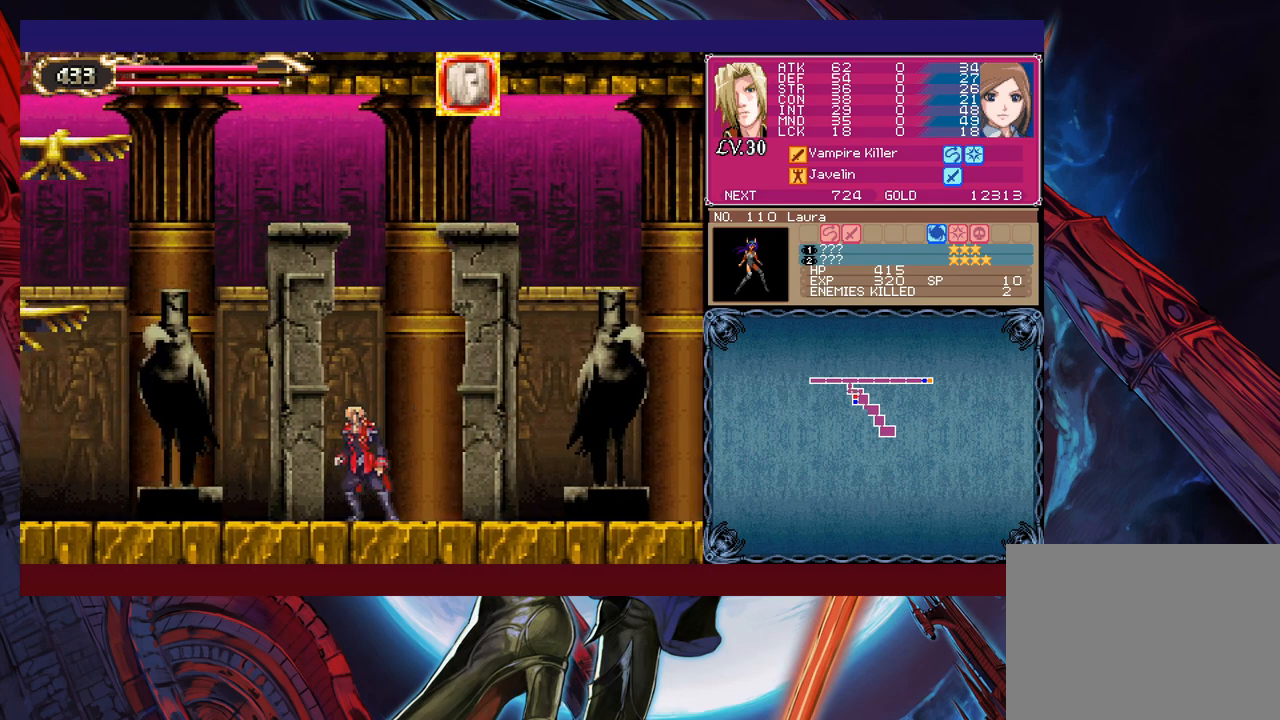
{"buttons": [], "left_stick": "left", "events": [[117, "left_stick", "left"]]}